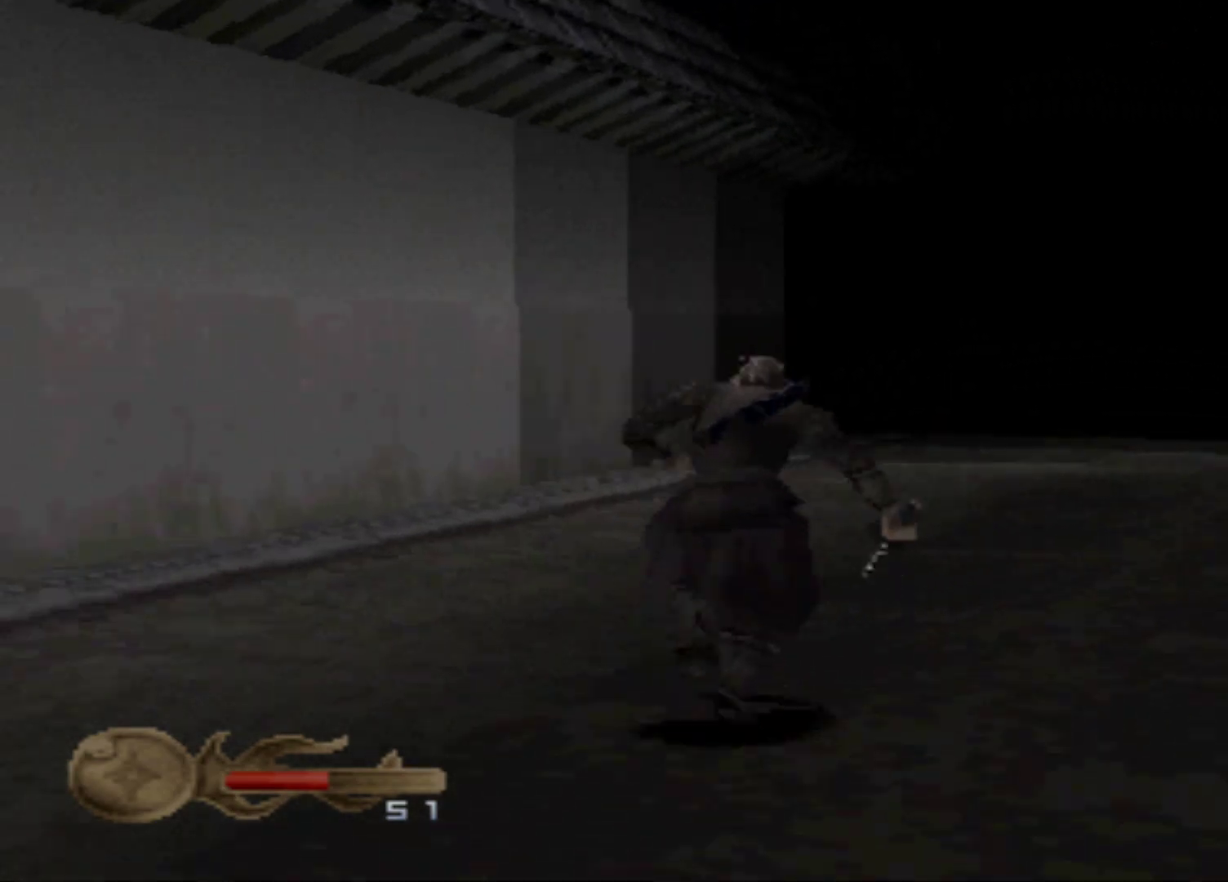
Gameplay with a controller (Xbox layout); each line is a JSON object with the inputs held at the frame after it. "events" lists button and stick changes between this image and that frame as [ms after this image, input, new state], when the widget could be followed in between. Not read: L3 R3 left_stick right_stick.
{"buttons": ["DPAD_UP", "DPAD_RIGHT"], "events": [[467, "DPAD_RIGHT", "down"]]}
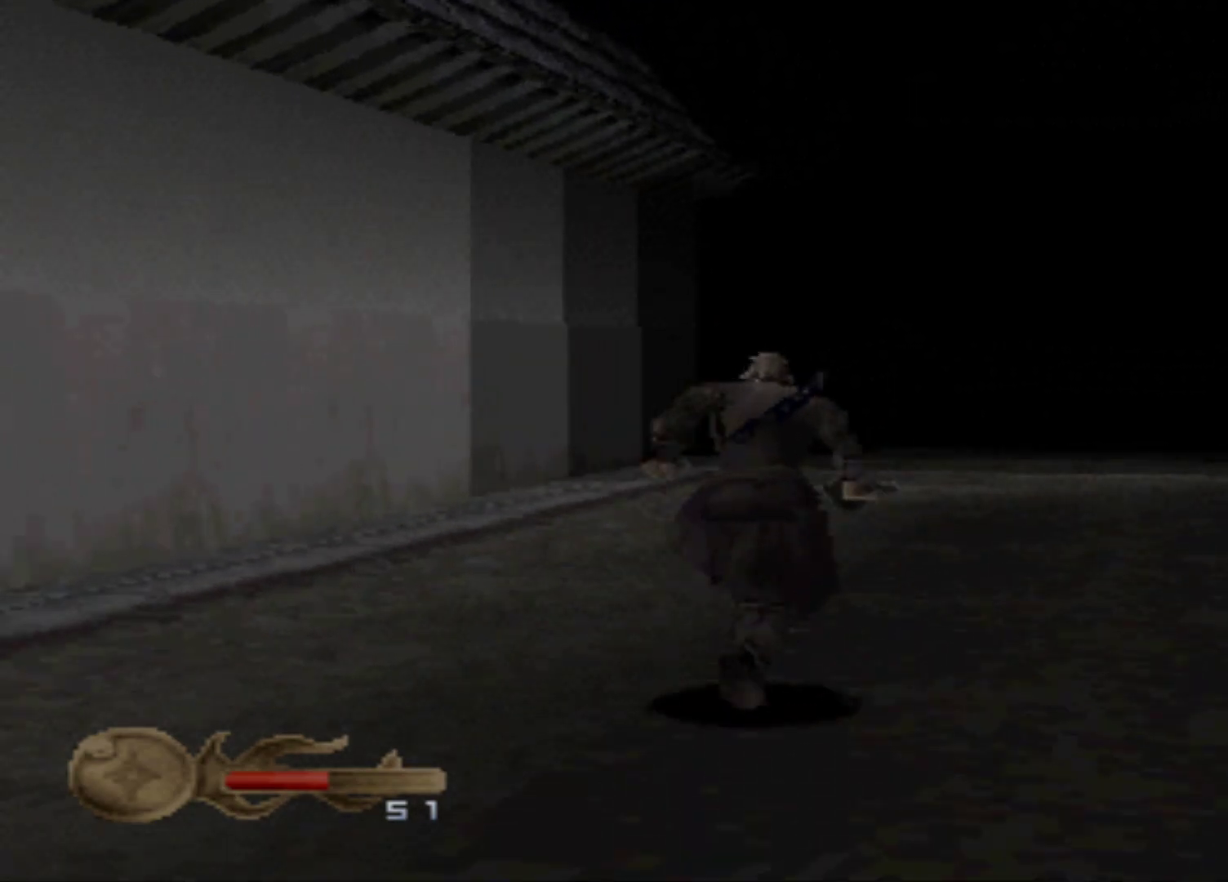
{"buttons": ["DPAD_UP"], "events": [[84, "DPAD_RIGHT", "up"]]}
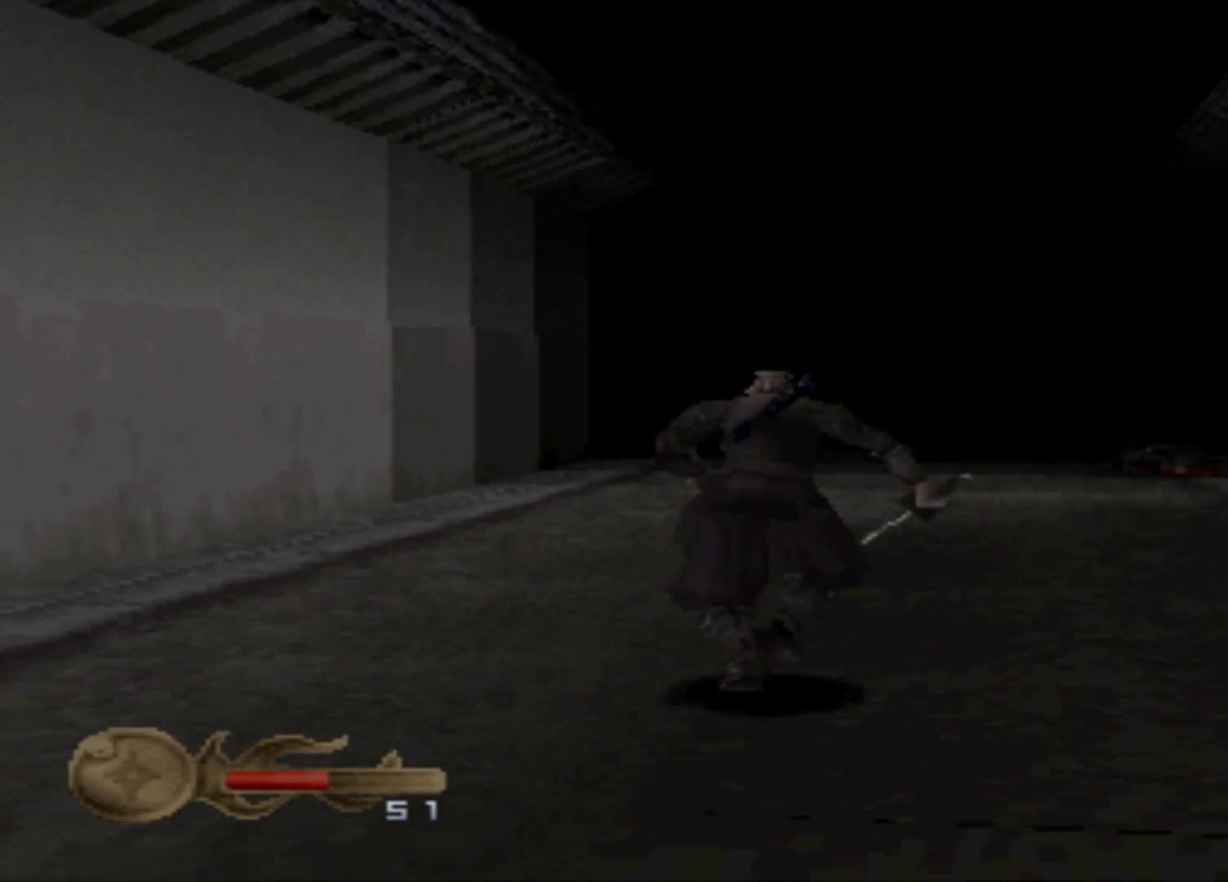
{"buttons": ["DPAD_UP"], "events": []}
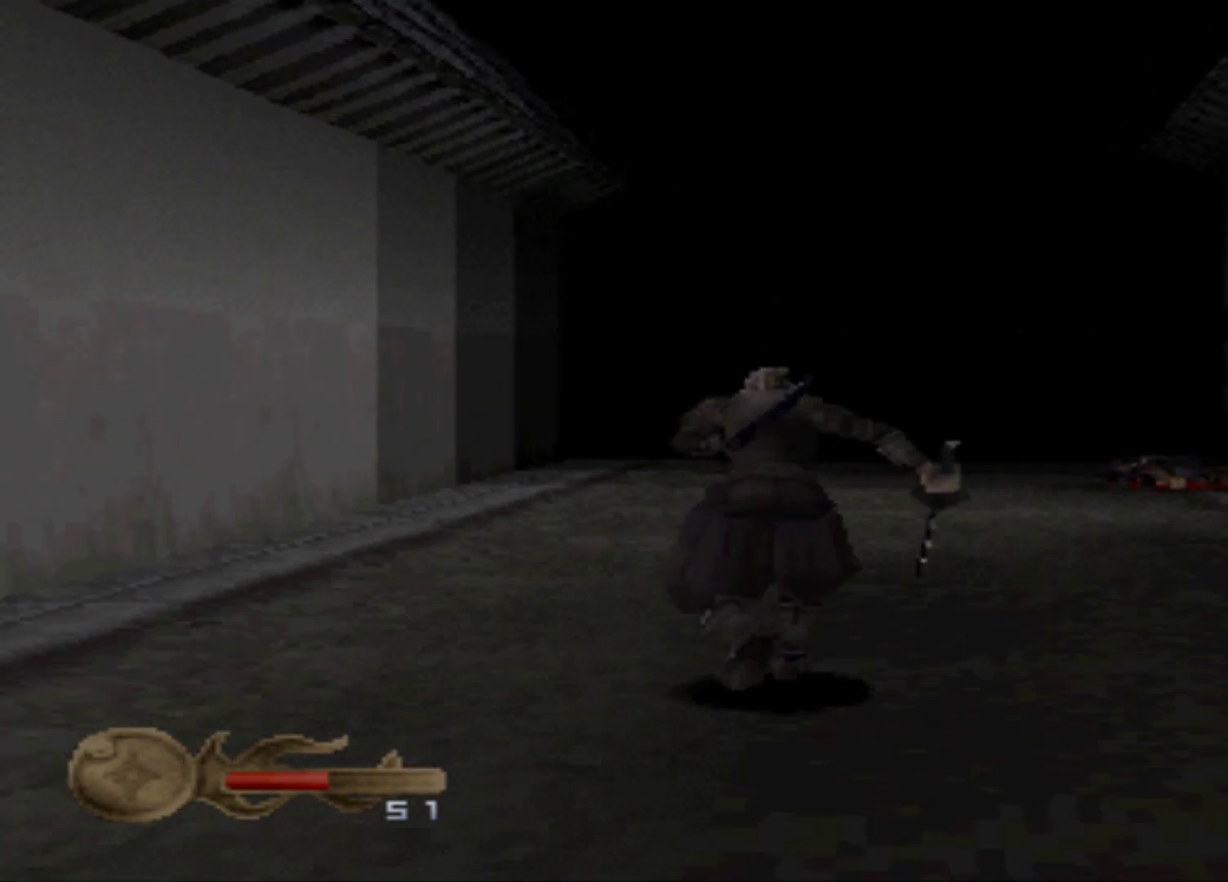
{"buttons": ["DPAD_UP"], "events": []}
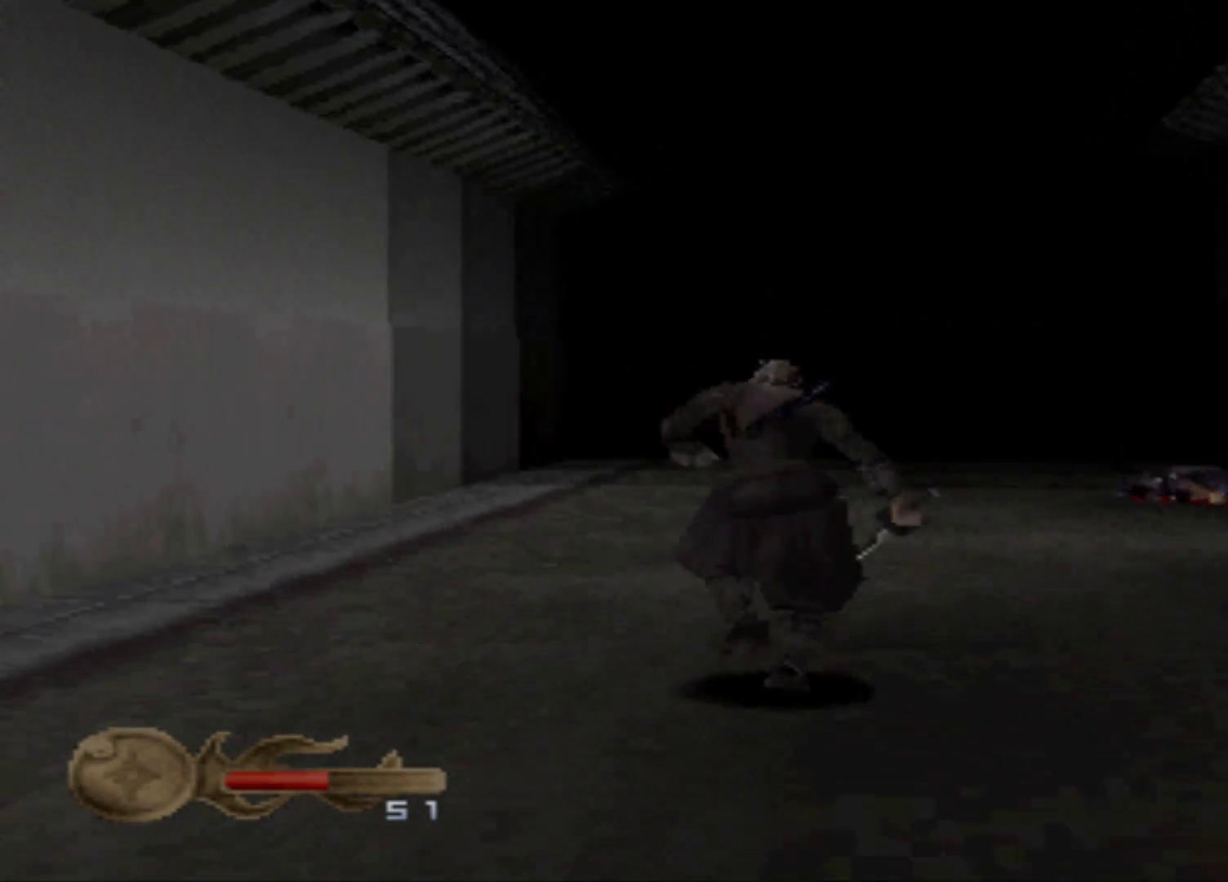
{"buttons": ["DPAD_UP", "DPAD_RIGHT"], "events": [[367, "DPAD_RIGHT", "down"]]}
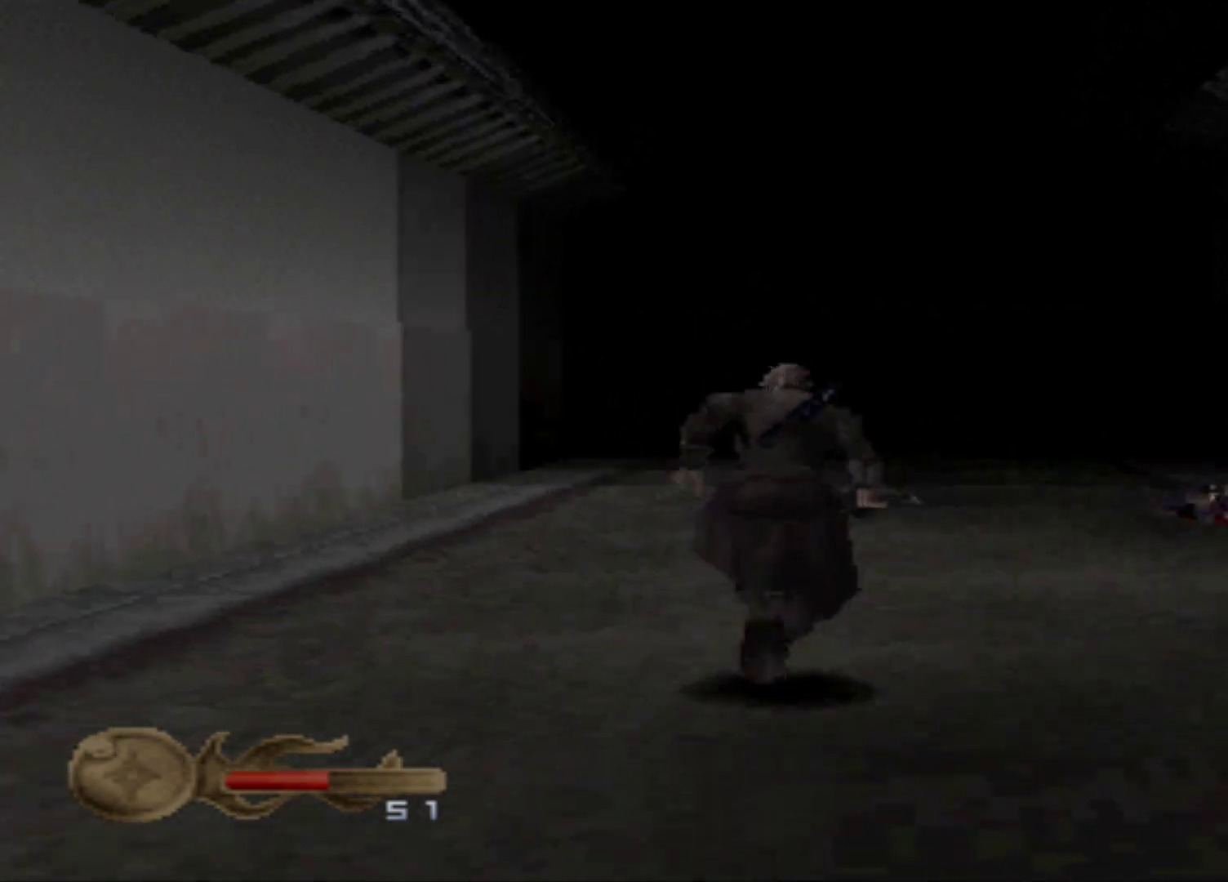
{"buttons": ["DPAD_UP", "DPAD_RIGHT"], "events": []}
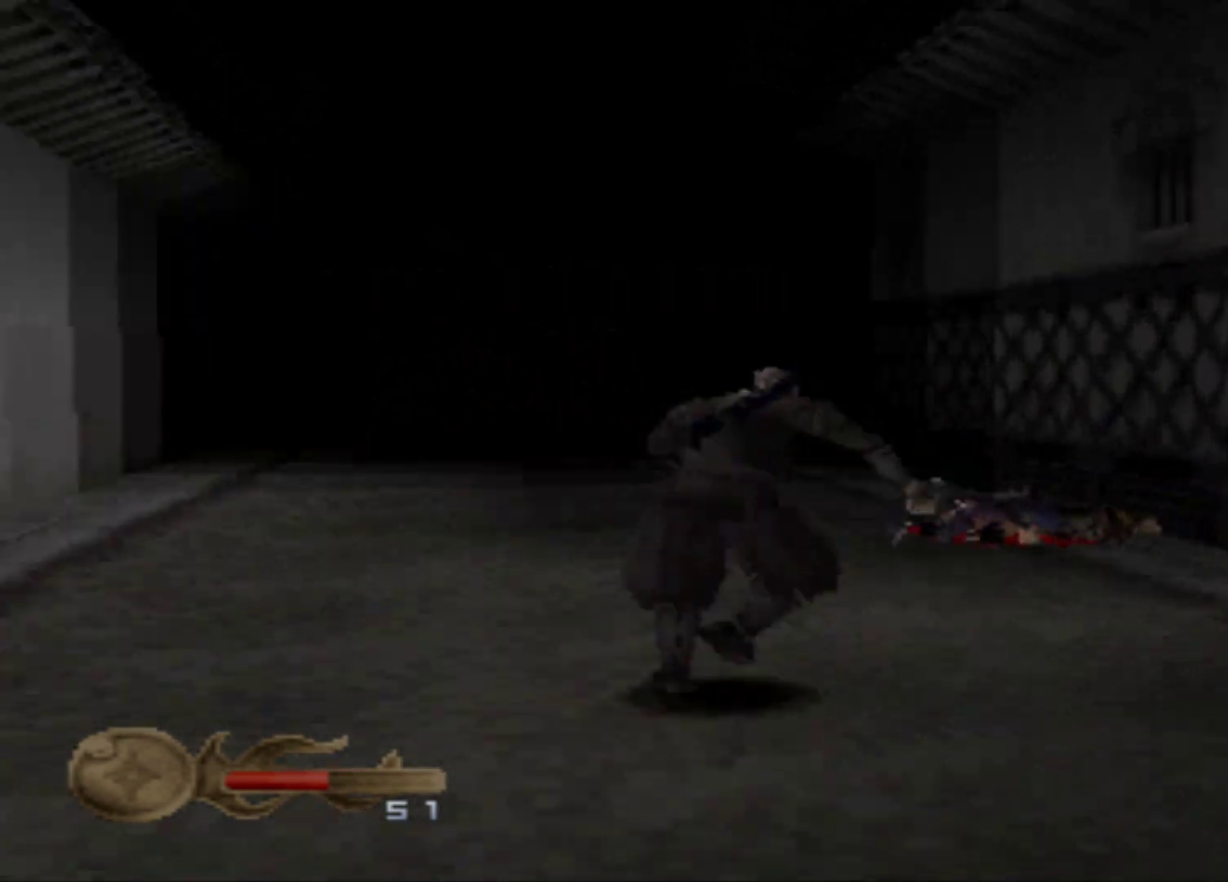
{"buttons": ["DPAD_RIGHT"], "events": [[250, "DPAD_UP", "up"]]}
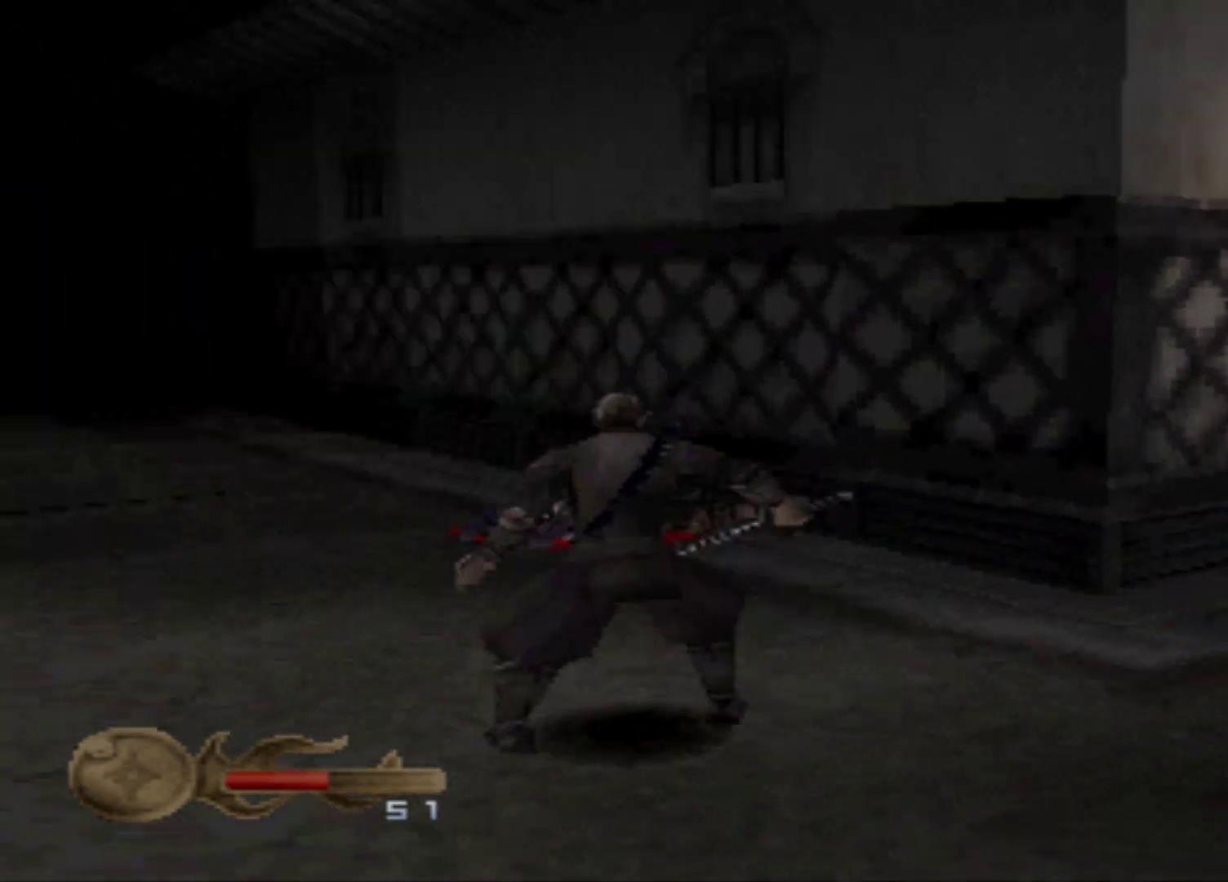
{"buttons": ["DPAD_UP"], "events": [[267, "DPAD_RIGHT", "up"], [267, "DPAD_UP", "down"]]}
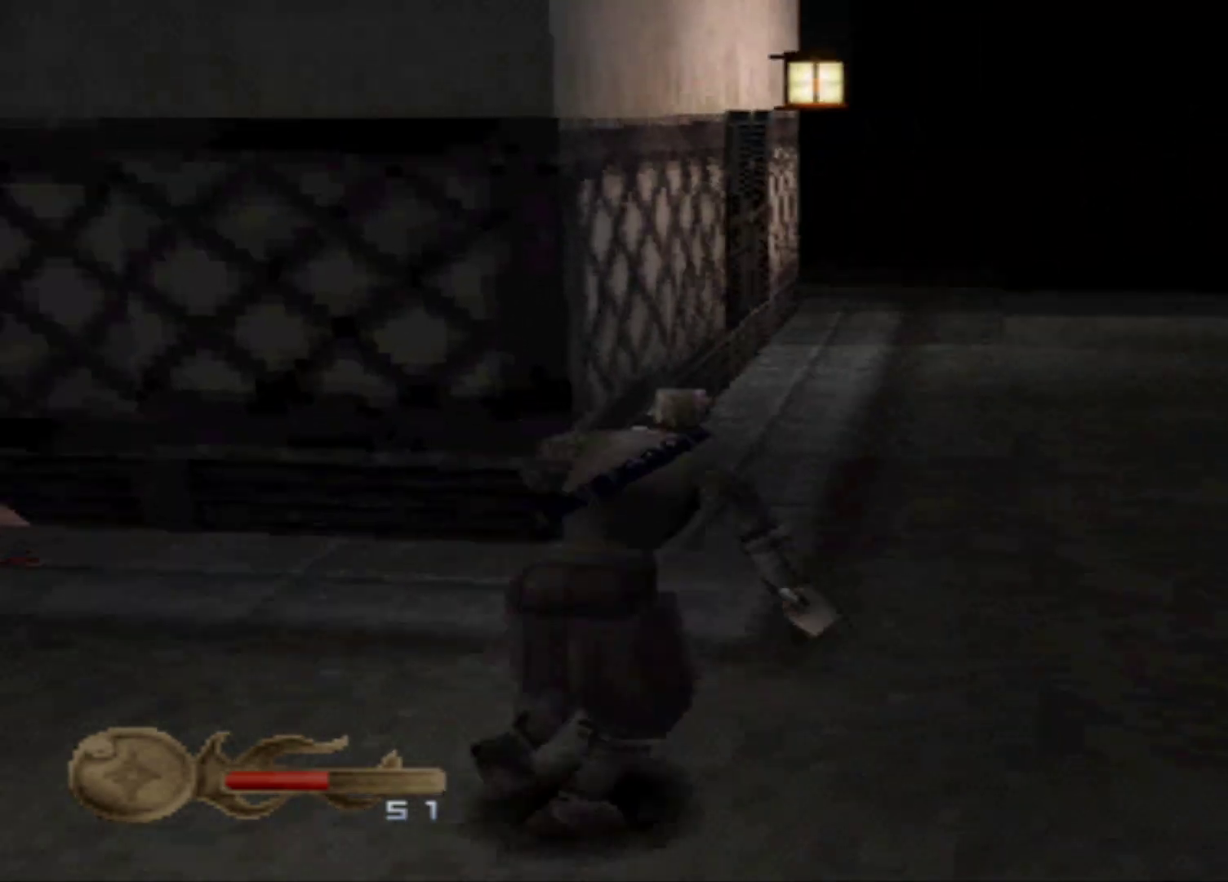
{"buttons": ["DPAD_UP"], "events": []}
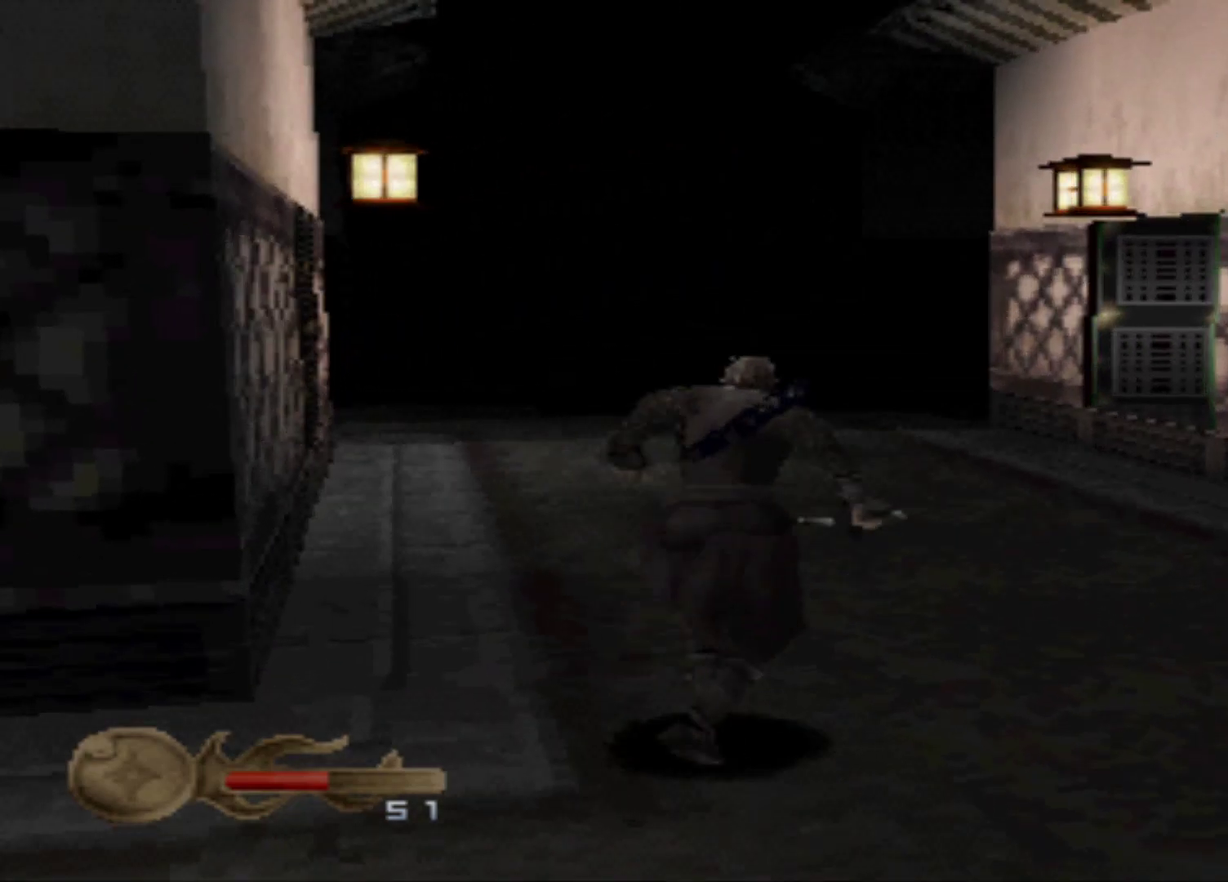
{"buttons": ["DPAD_UP"], "events": []}
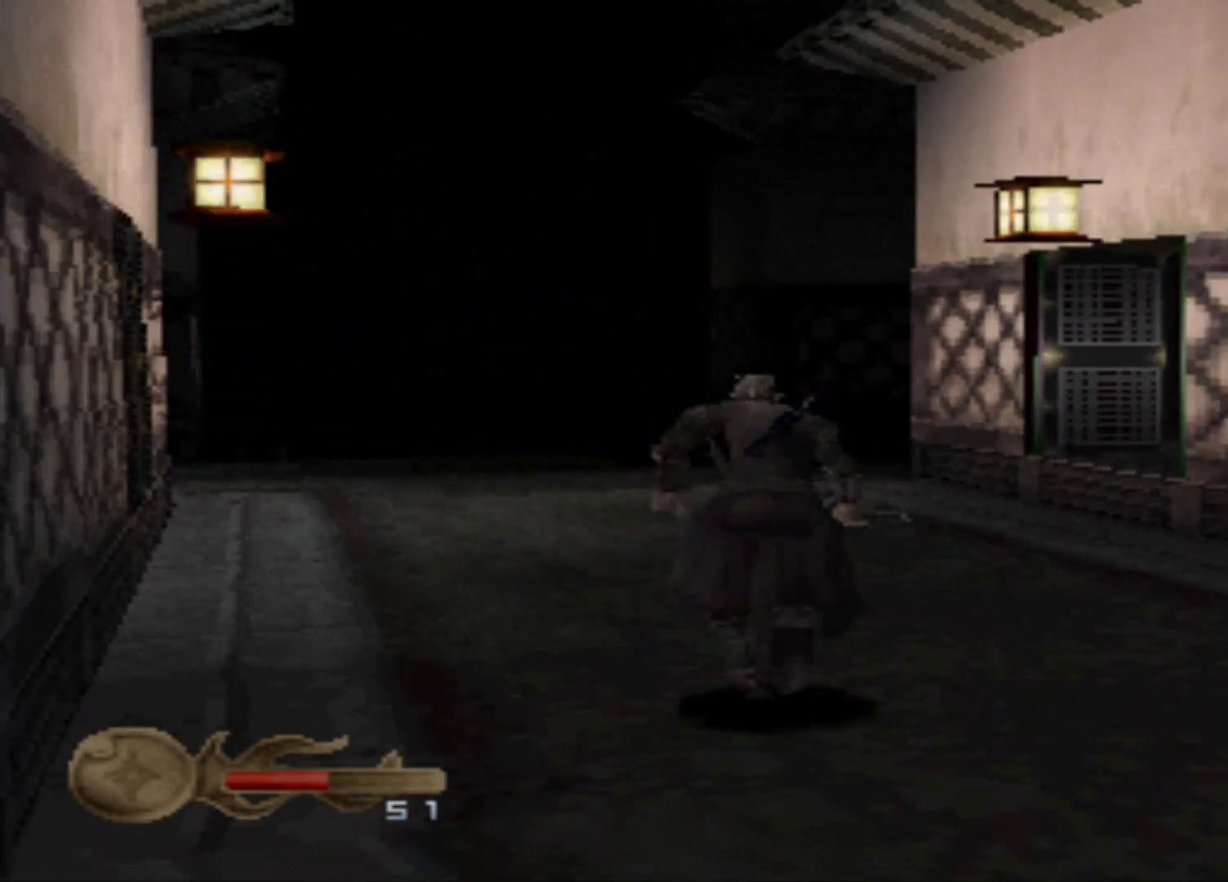
{"buttons": ["DPAD_UP"], "events": []}
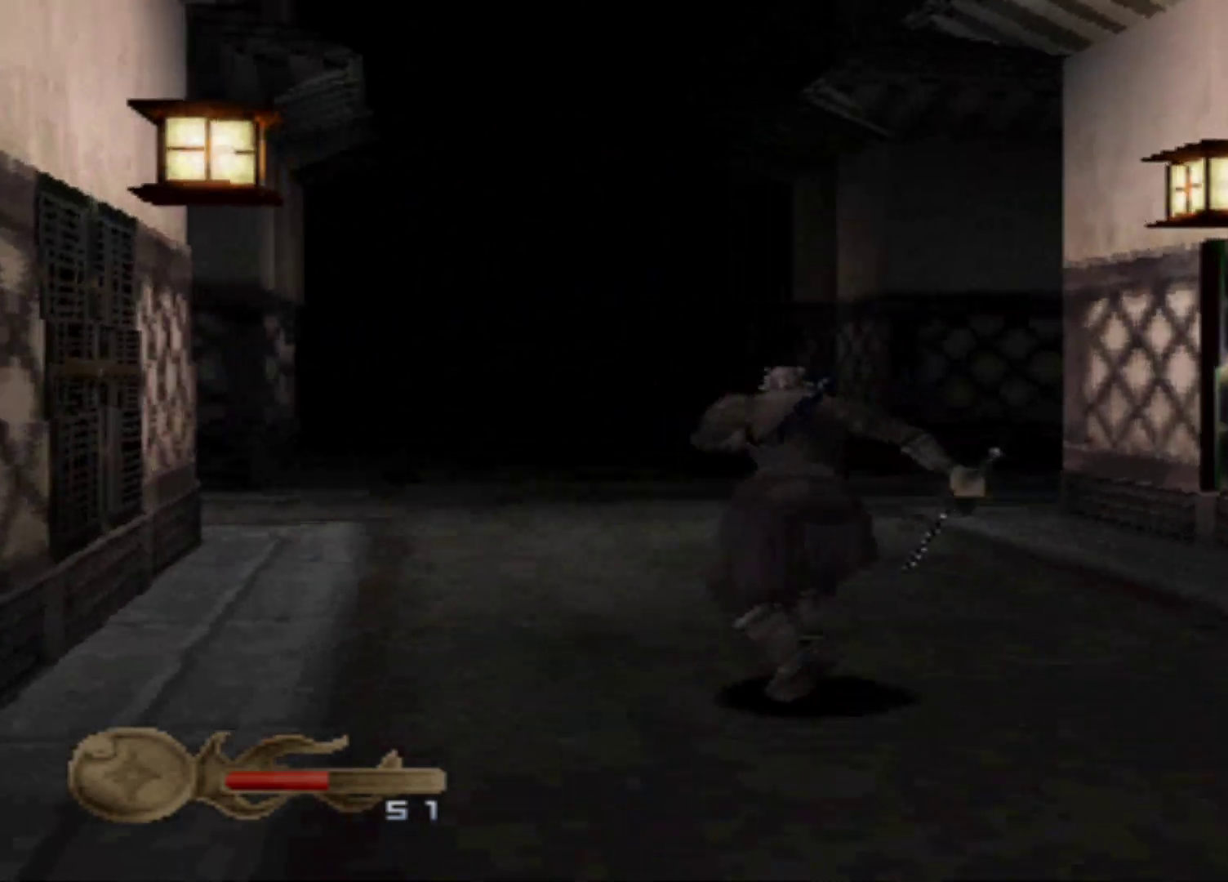
{"buttons": ["DPAD_UP"], "events": []}
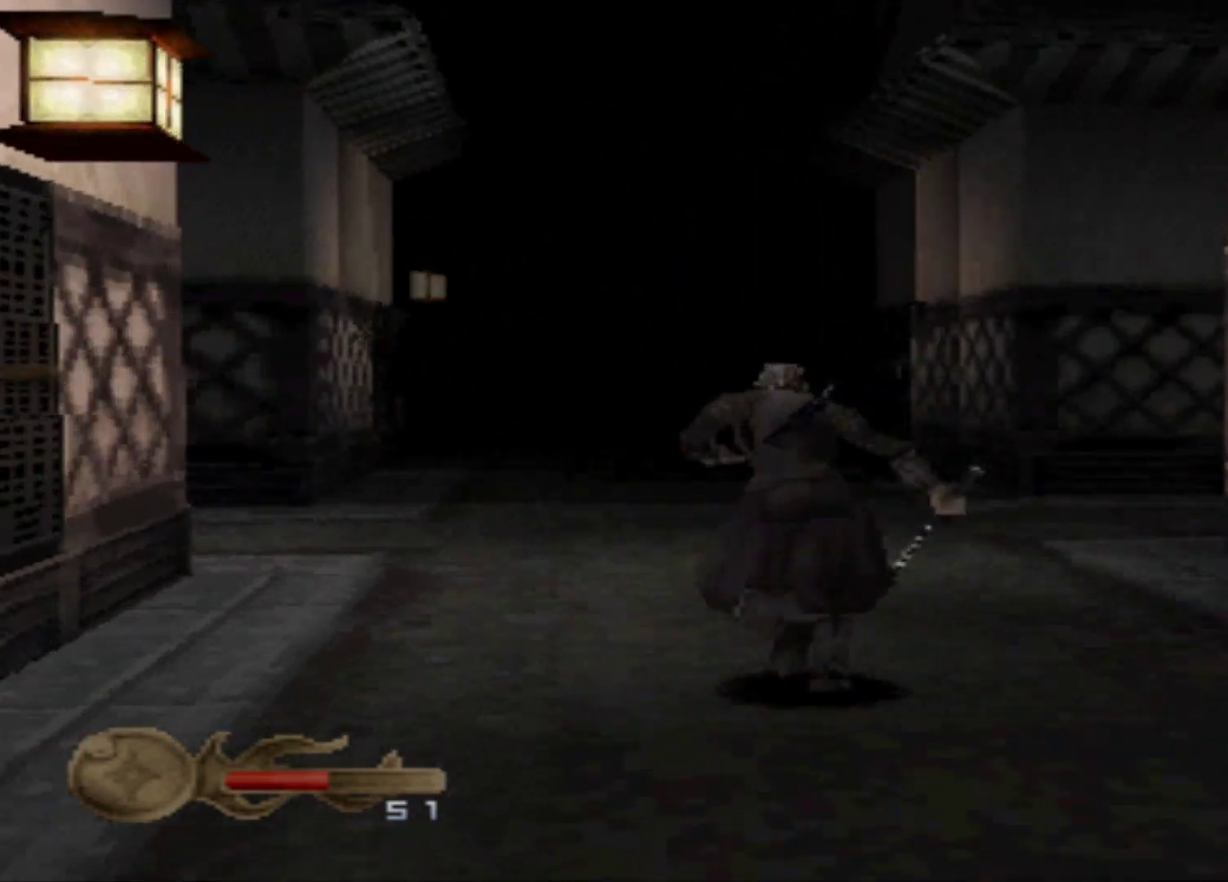
{"buttons": ["DPAD_UP"], "events": []}
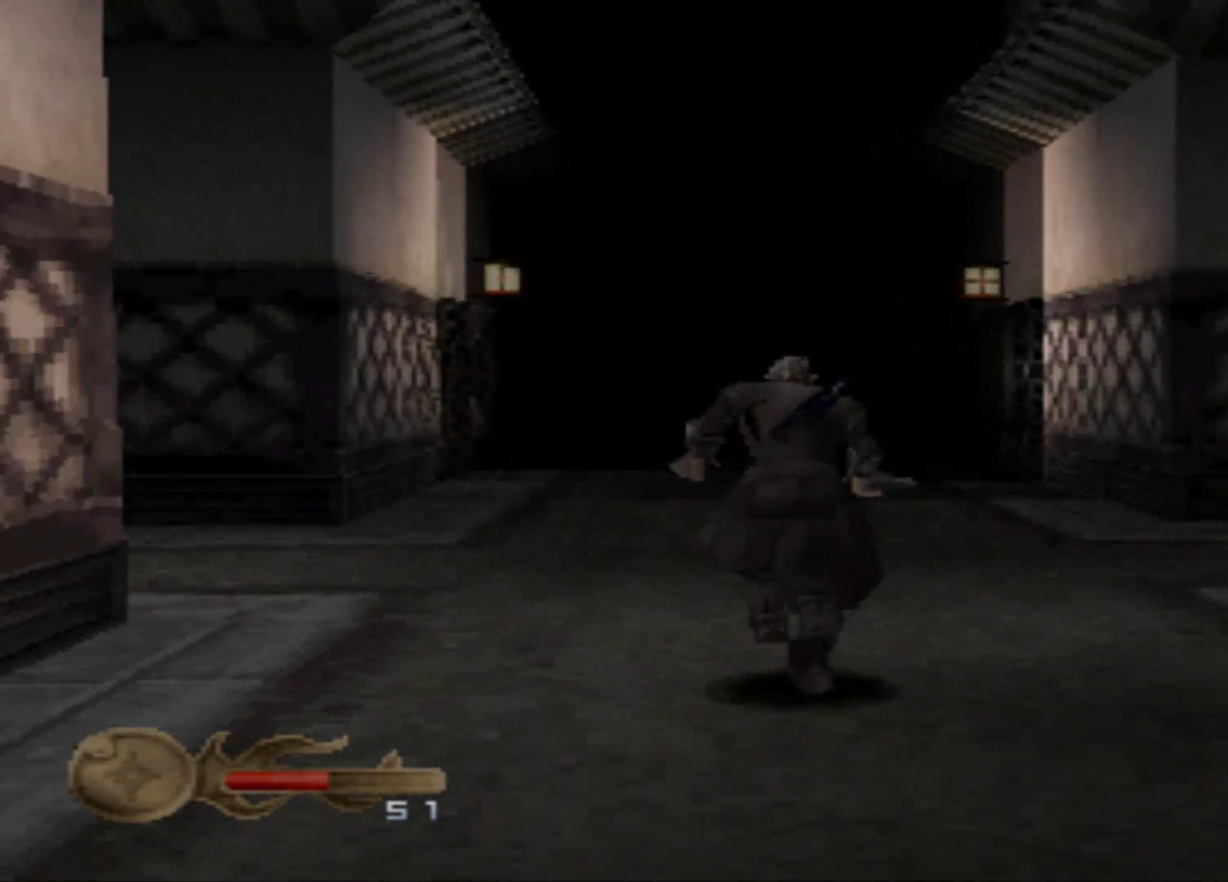
{"buttons": ["DPAD_UP"], "events": []}
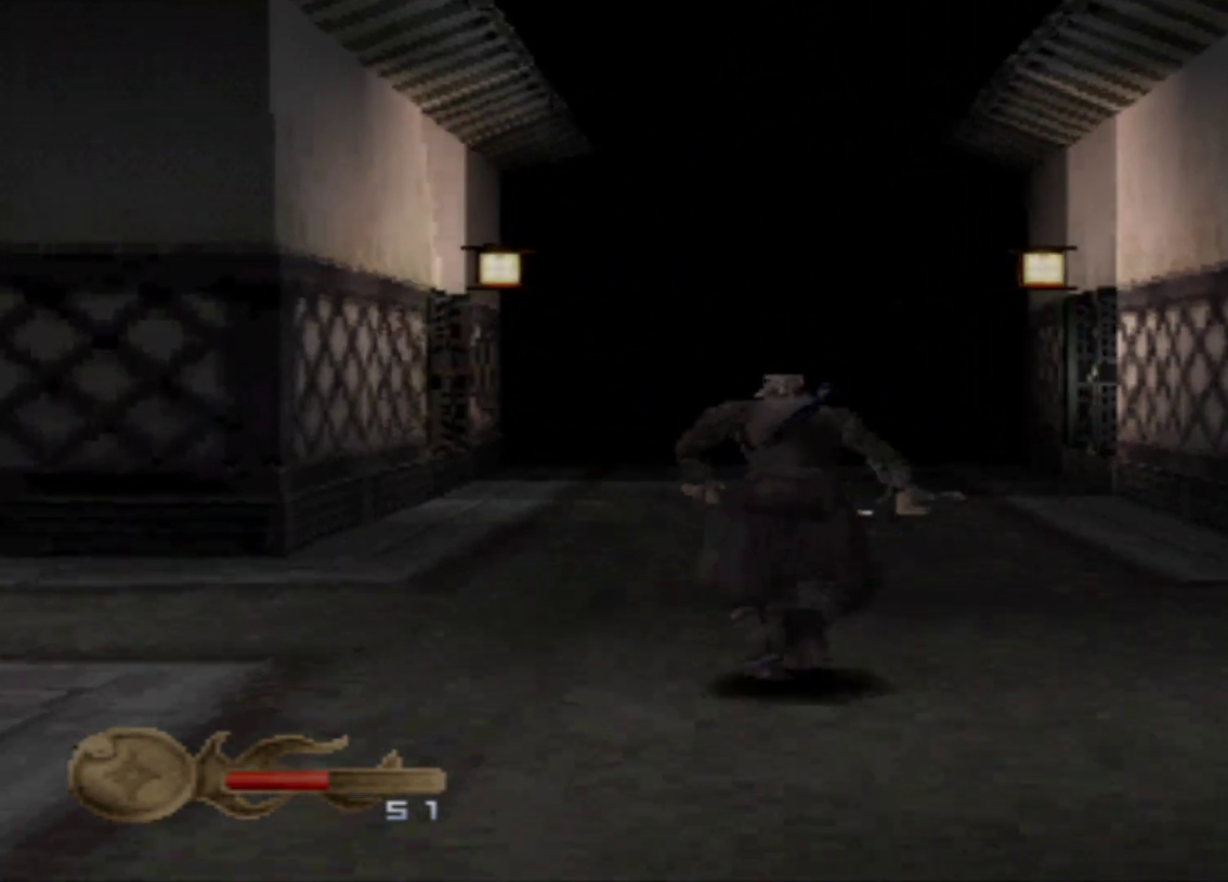
{"buttons": ["DPAD_UP"]}
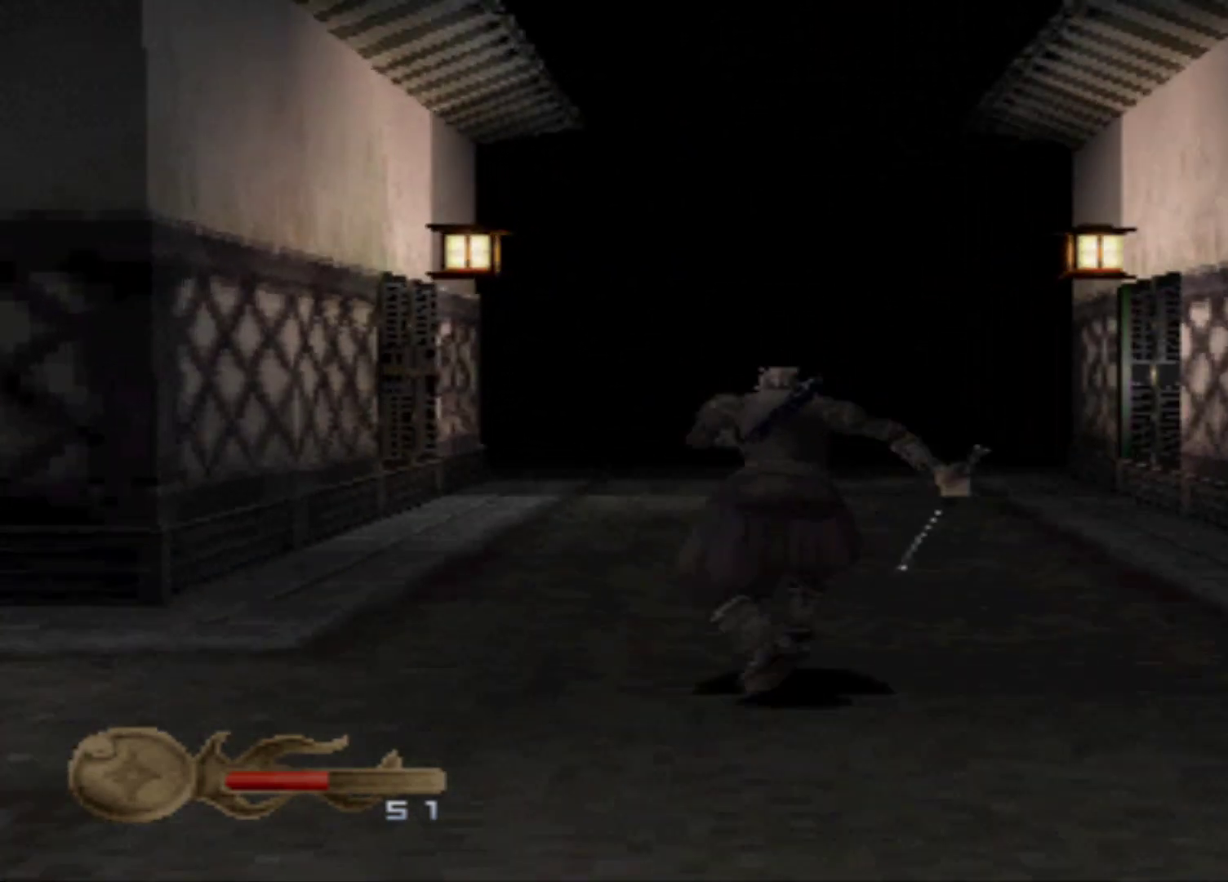
{"buttons": ["DPAD_UP"], "events": []}
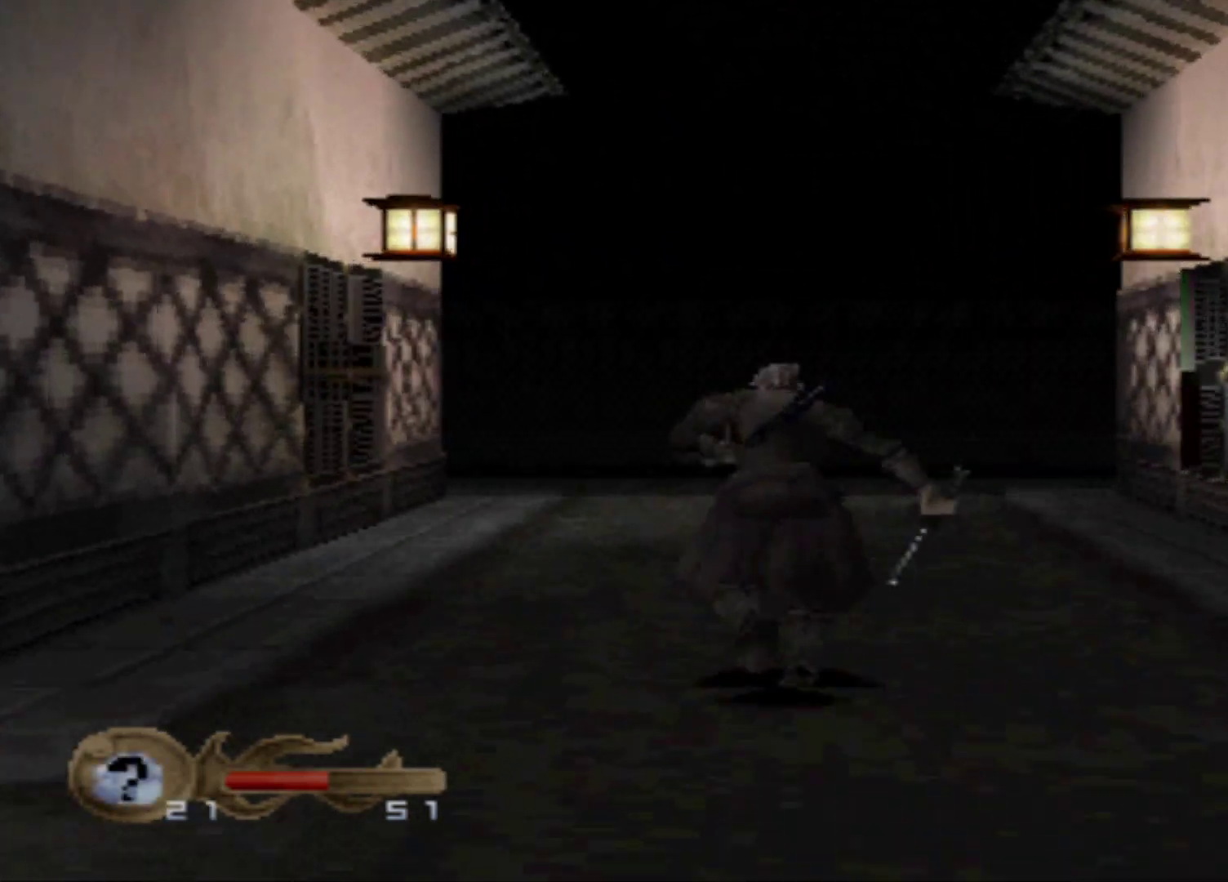
{"buttons": ["DPAD_UP"]}
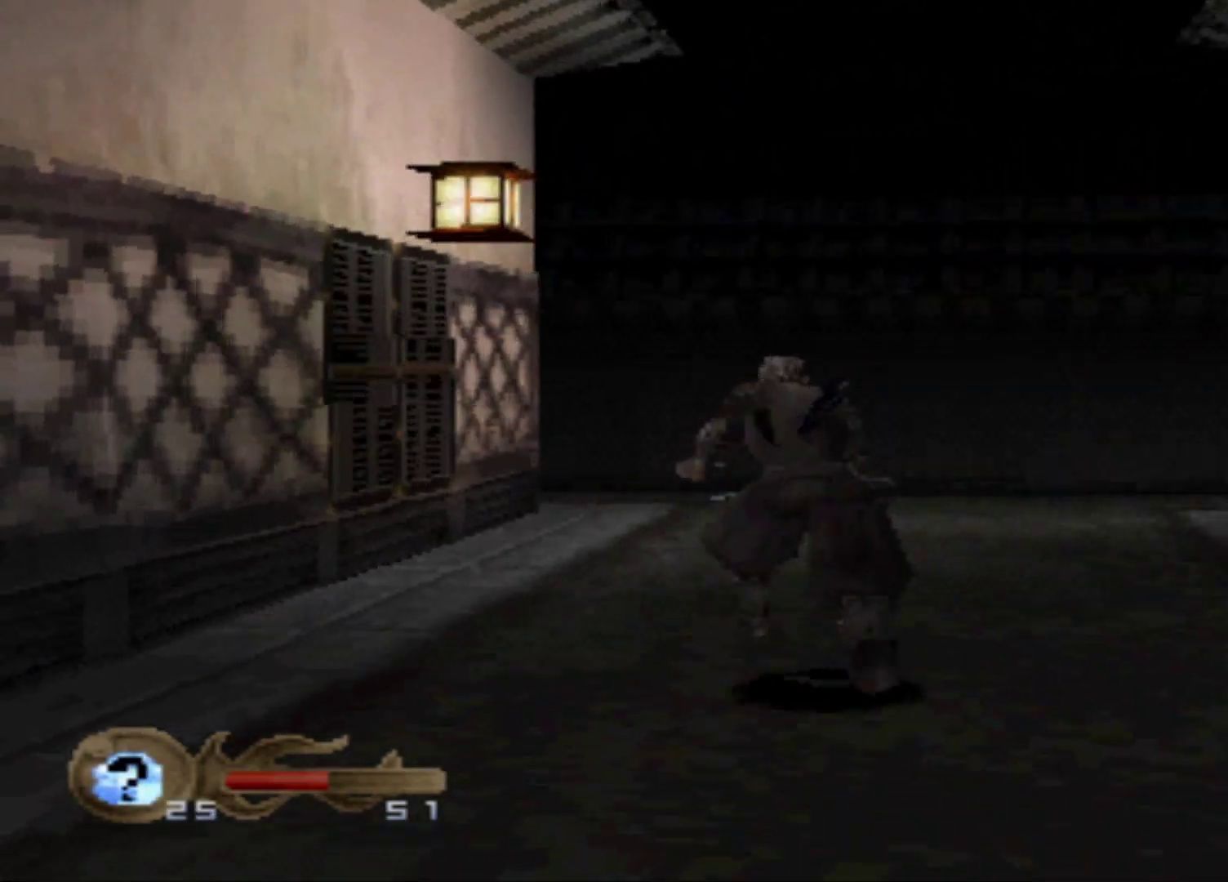
{"buttons": ["DPAD_UP"], "events": [[384, "DPAD_LEFT", "down"], [501, "DPAD_LEFT", "up"]]}
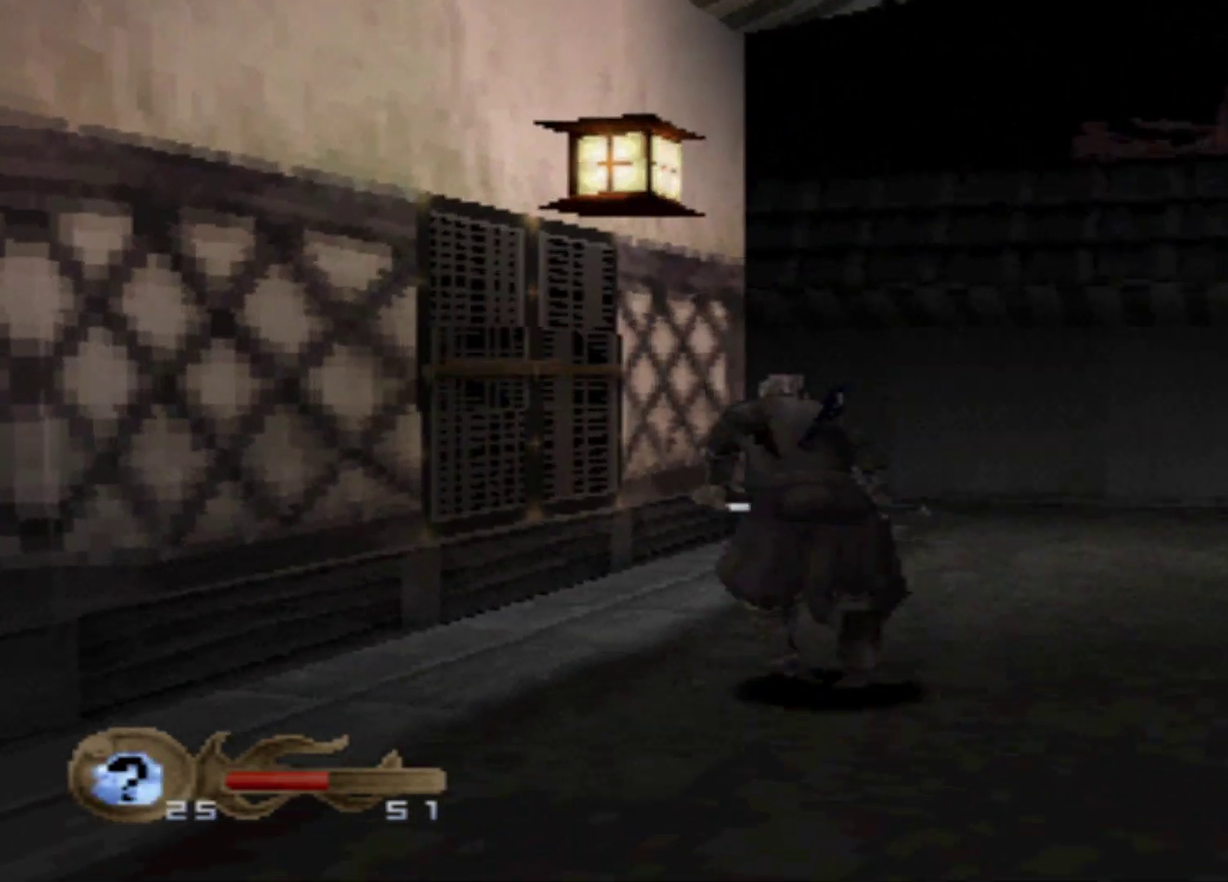
{"buttons": ["DPAD_UP"], "events": []}